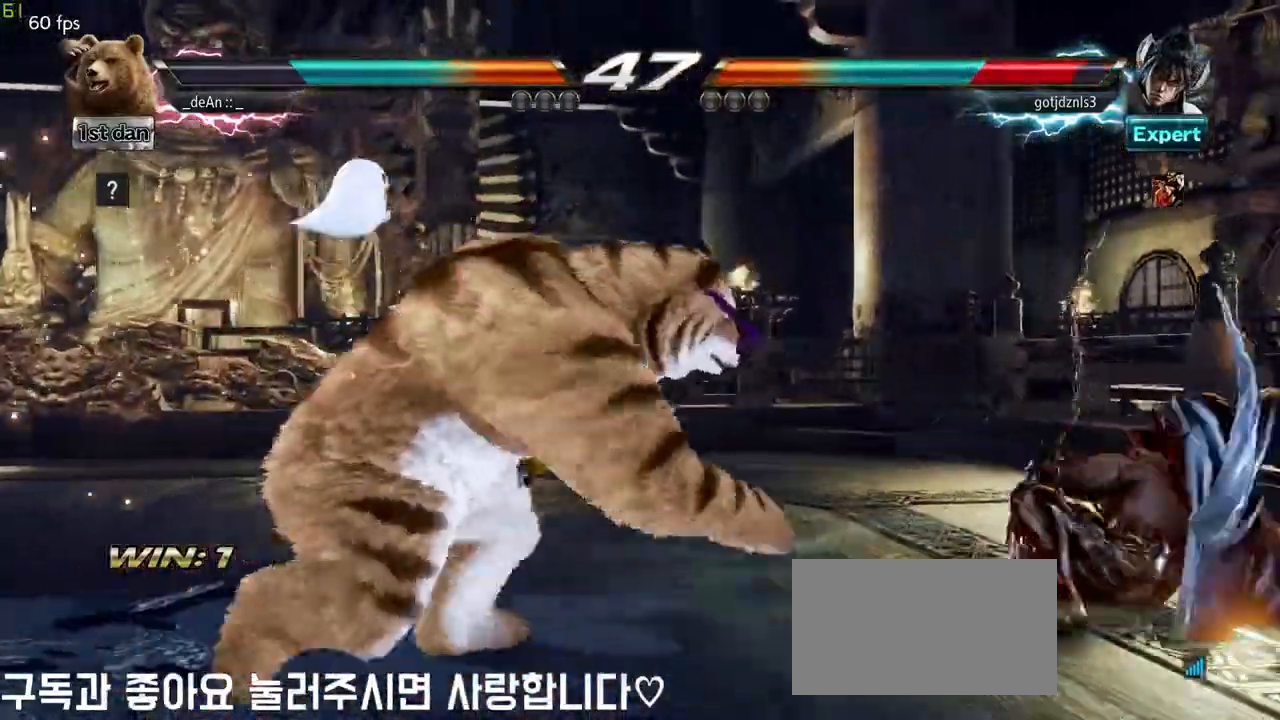
Gameplay with a controller (arcade stick); each line is a JSON object with the inputs held at the frame after it. "events" lists button and stick changes between this image and that frame as [ms after this image, input, new state], when the widget could be followed in between. Not read: L3 R3.
{"buttons": ["TRIANGLE"], "left_stick": "right", "events": [[150, "left_stick", "center"], [200, "left_stick", "right"], [267, "left_stick", "center"], [333, "left_stick", "right"], [400, "TRIANGLE", "down"]]}
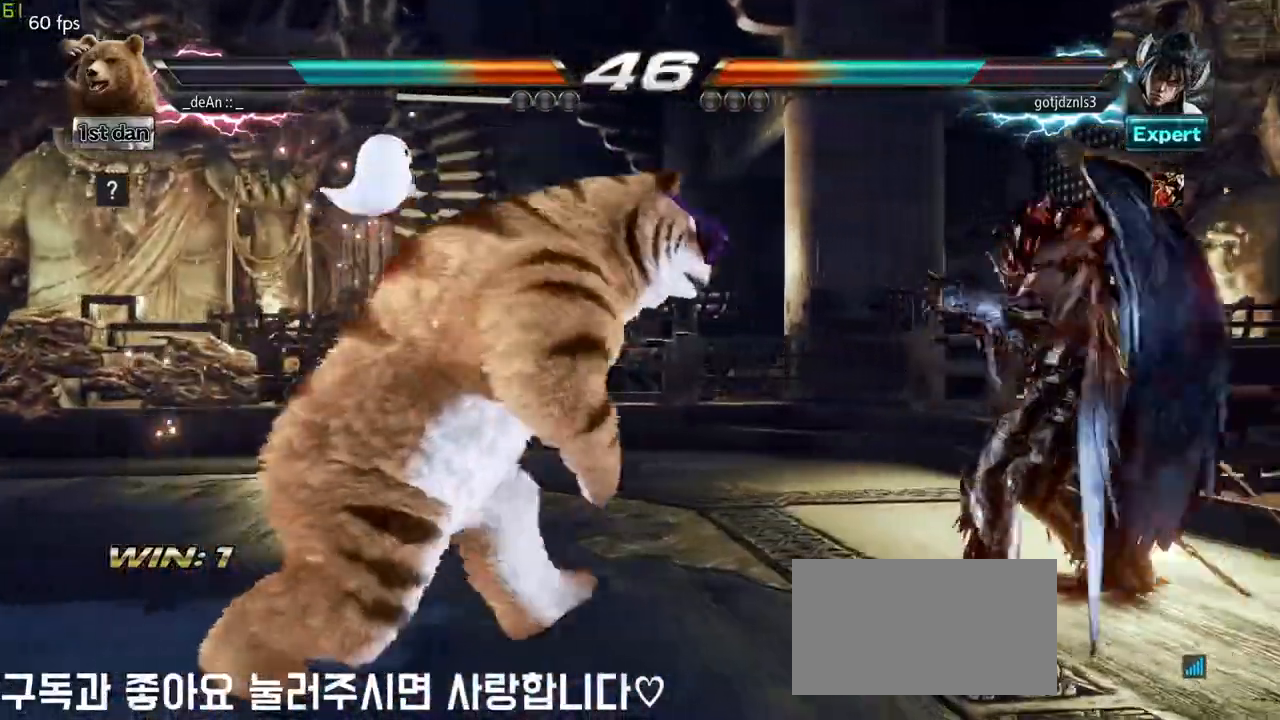
{"buttons": [], "left_stick": "center", "events": [[100, "TRIANGLE", "up"], [133, "left_stick", "center"]]}
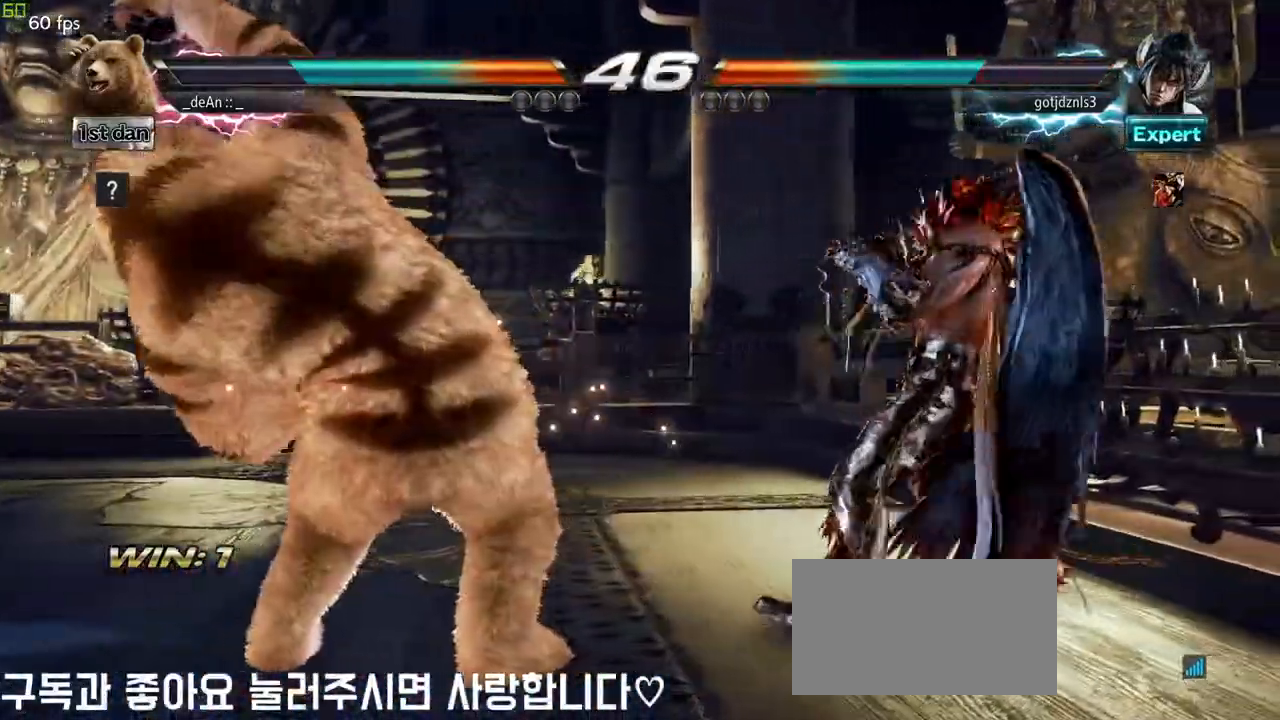
{"buttons": [], "left_stick": "left"}
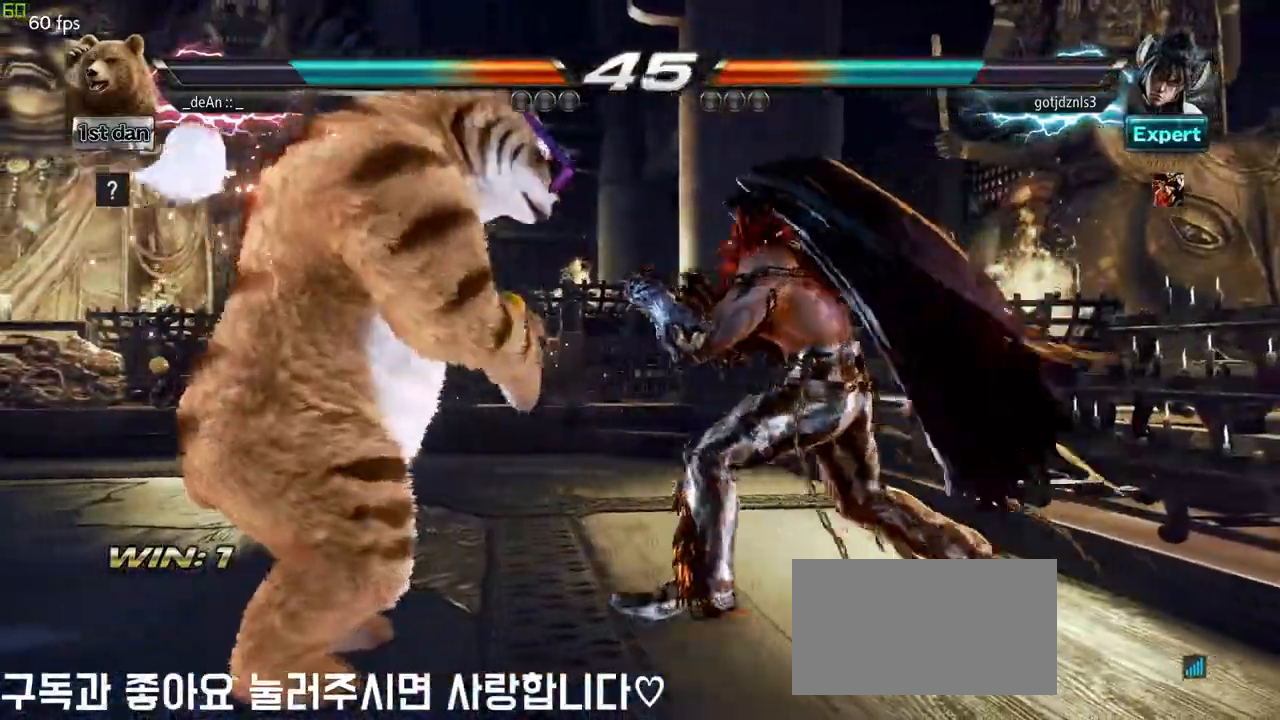
{"buttons": [], "left_stick": "left"}
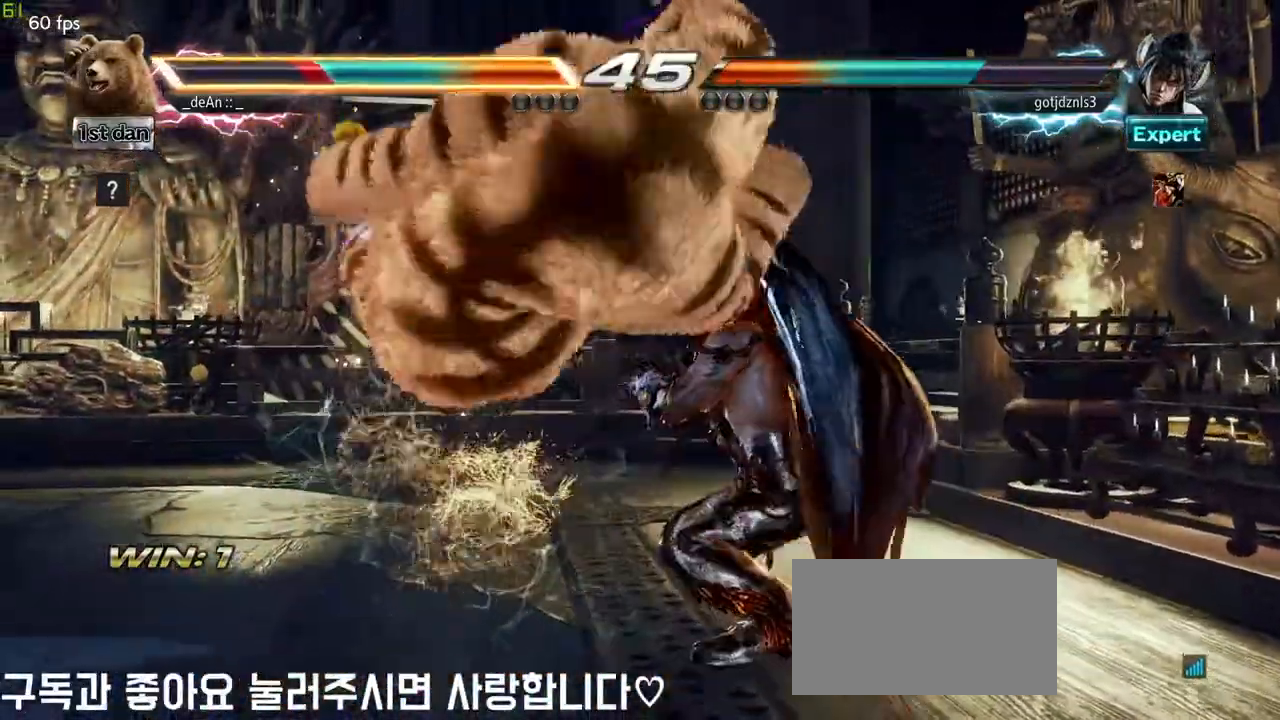
{"buttons": [], "left_stick": "center"}
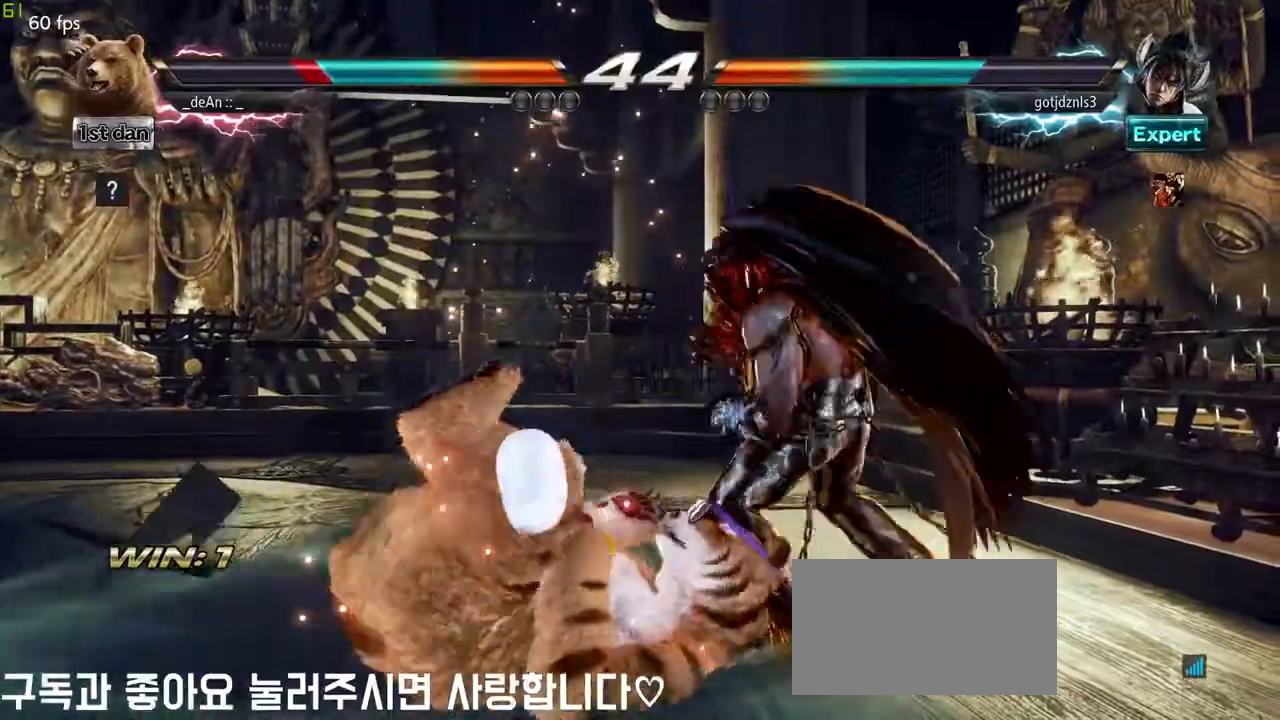
{"buttons": [], "left_stick": "center"}
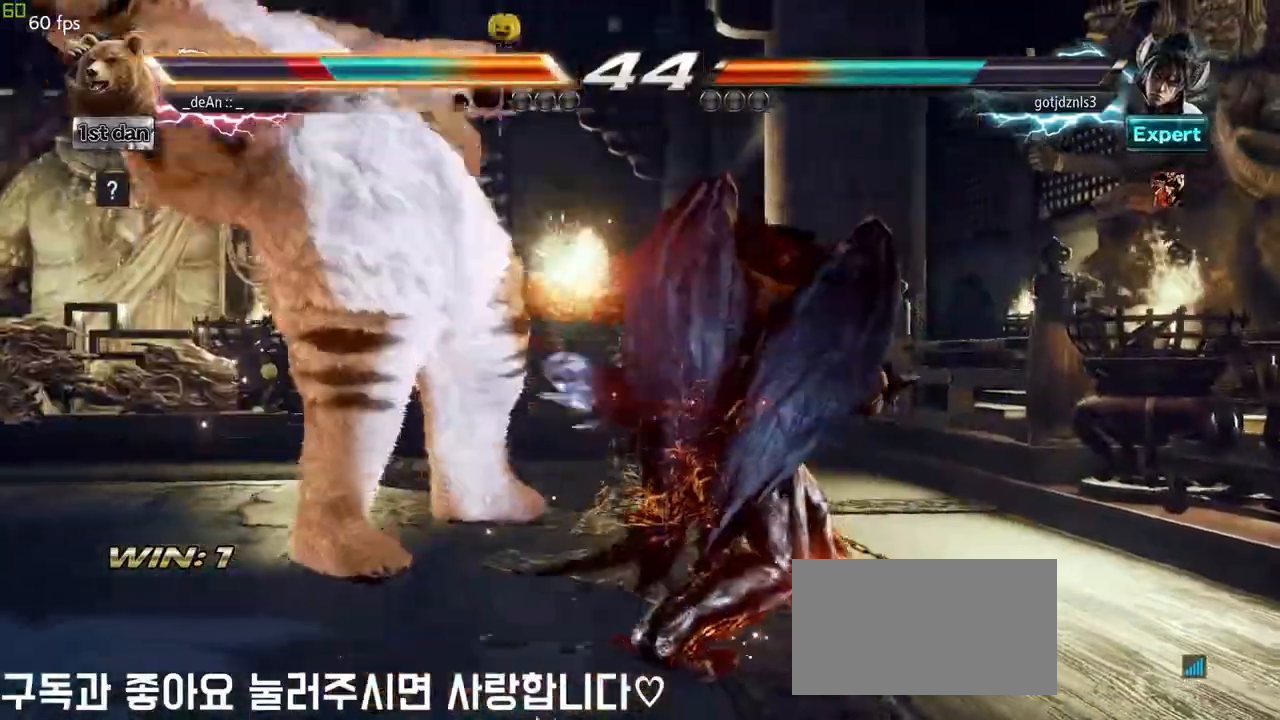
{"buttons": [], "left_stick": "center", "events": []}
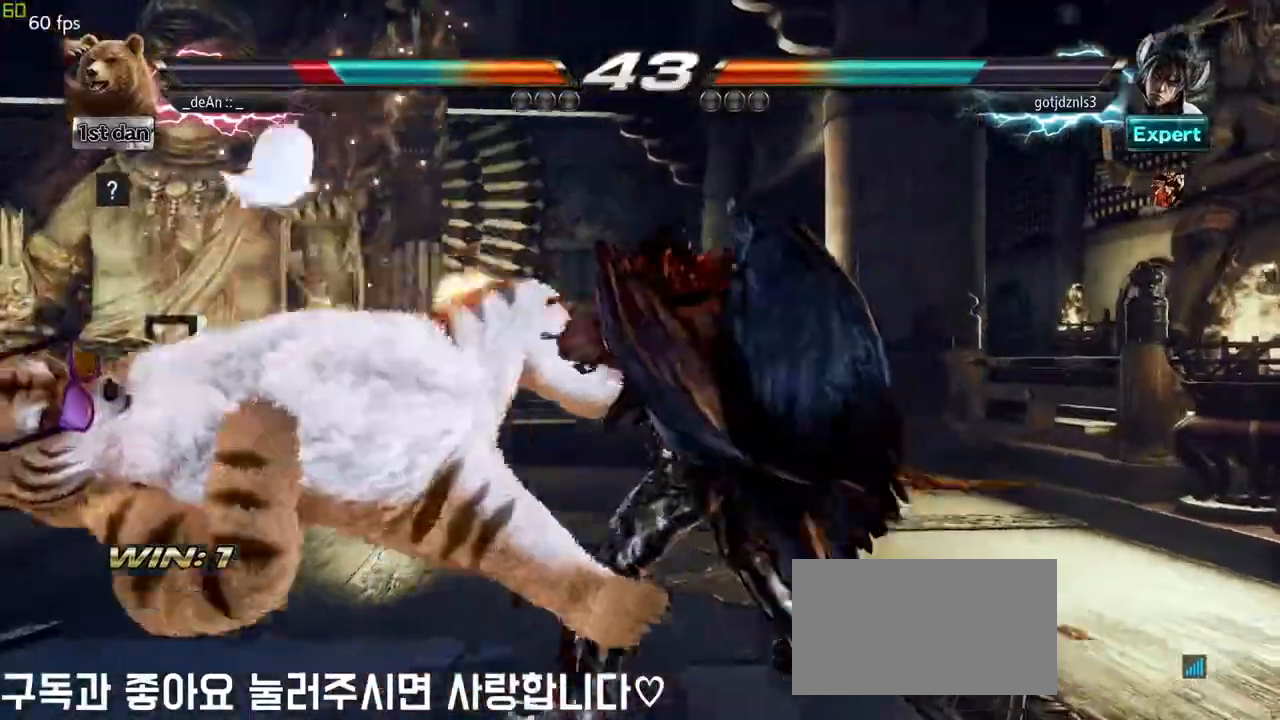
{"buttons": [], "left_stick": "center"}
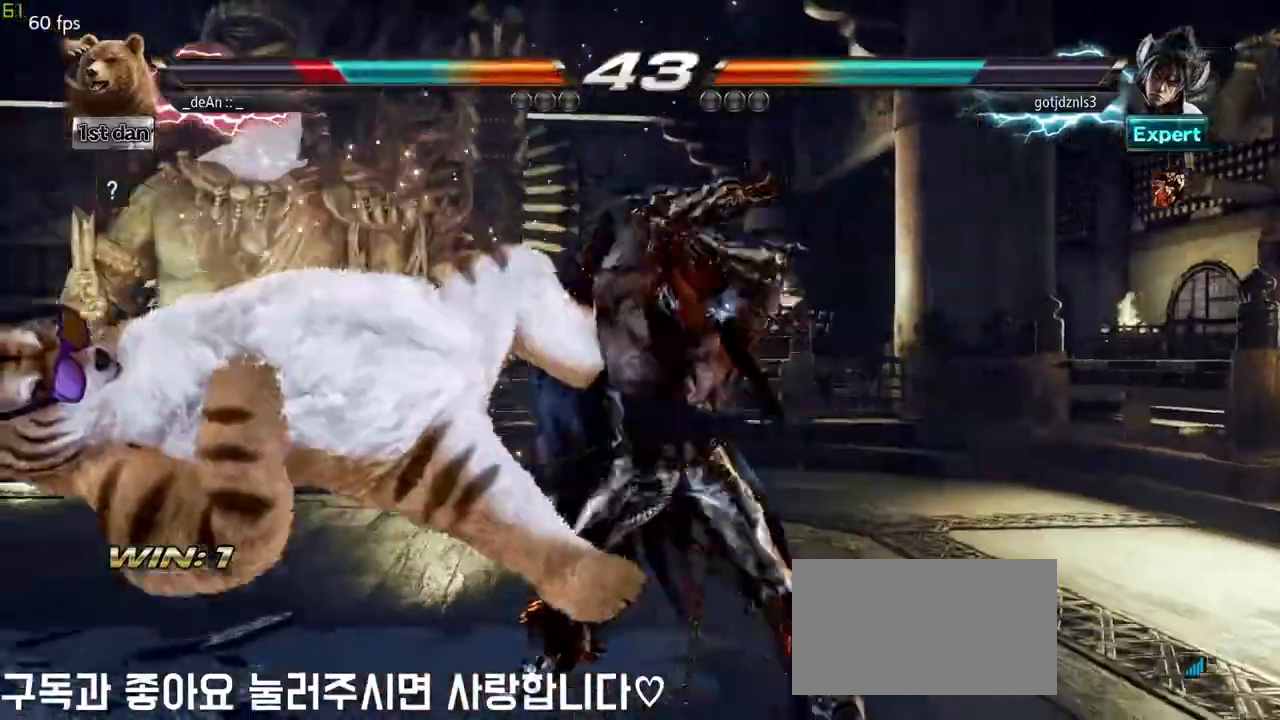
{"buttons": [], "left_stick": "center", "events": []}
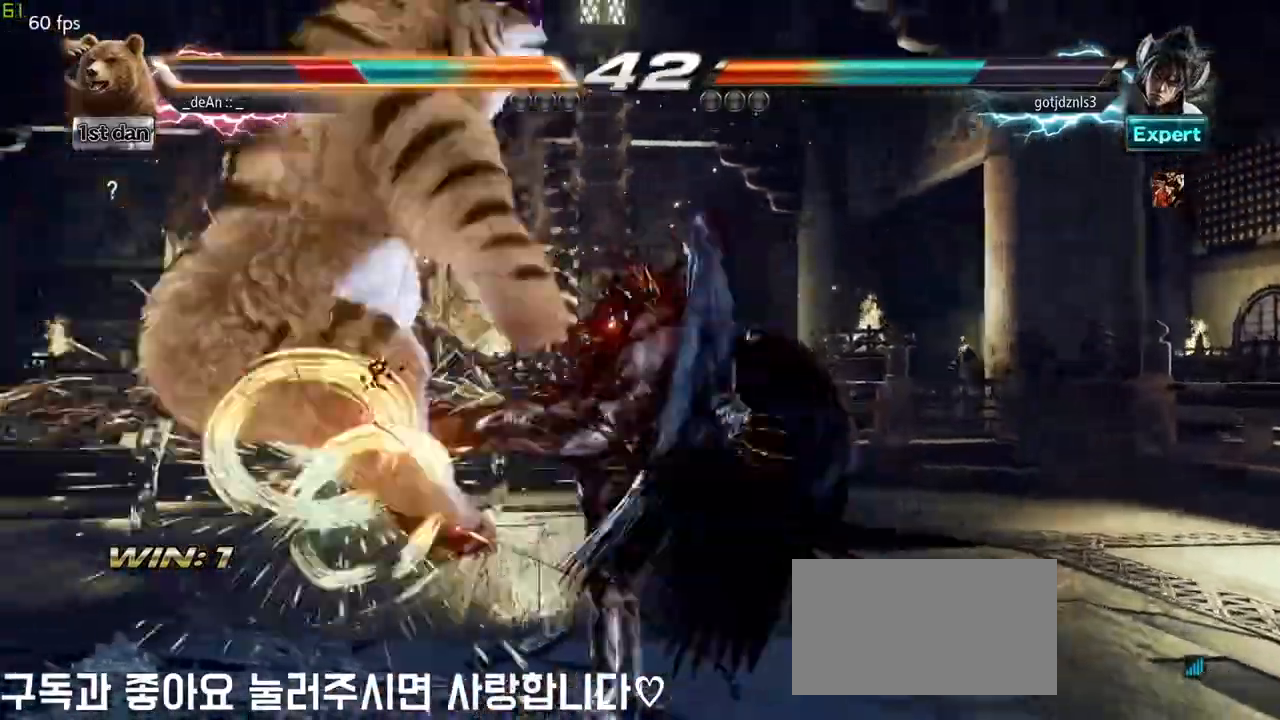
{"buttons": [], "left_stick": "center", "events": []}
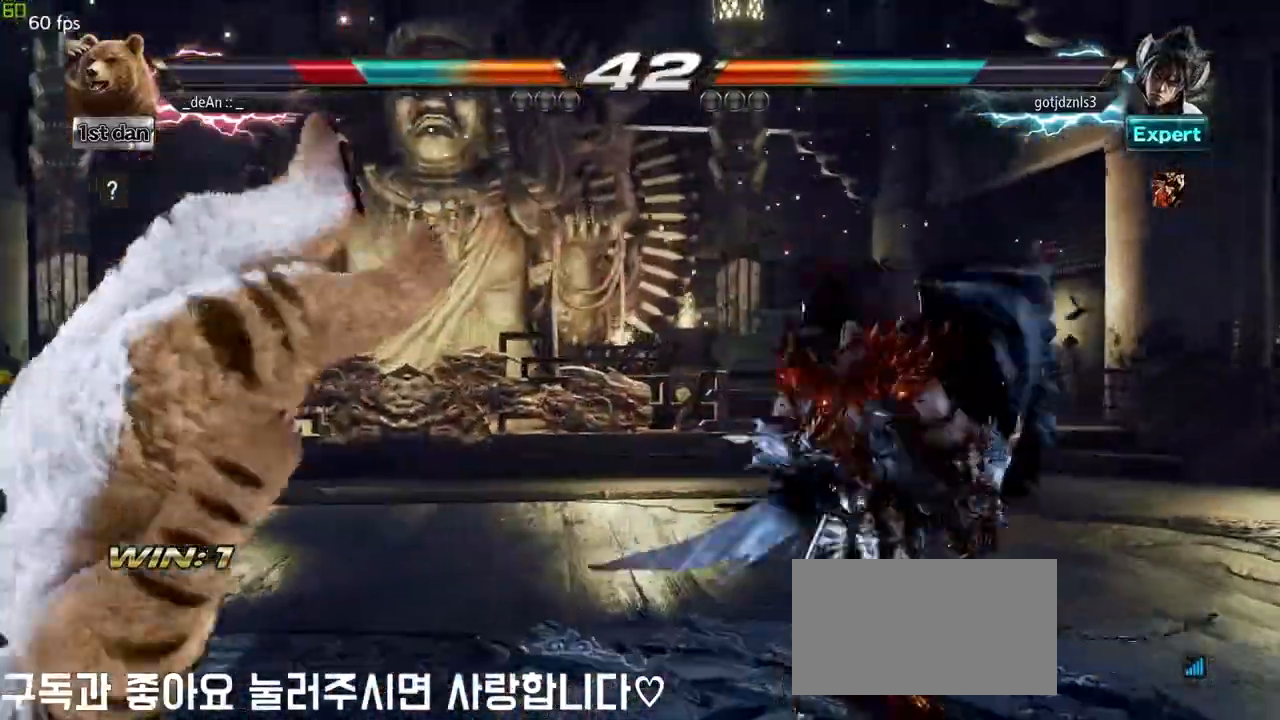
{"buttons": [], "left_stick": "center", "events": []}
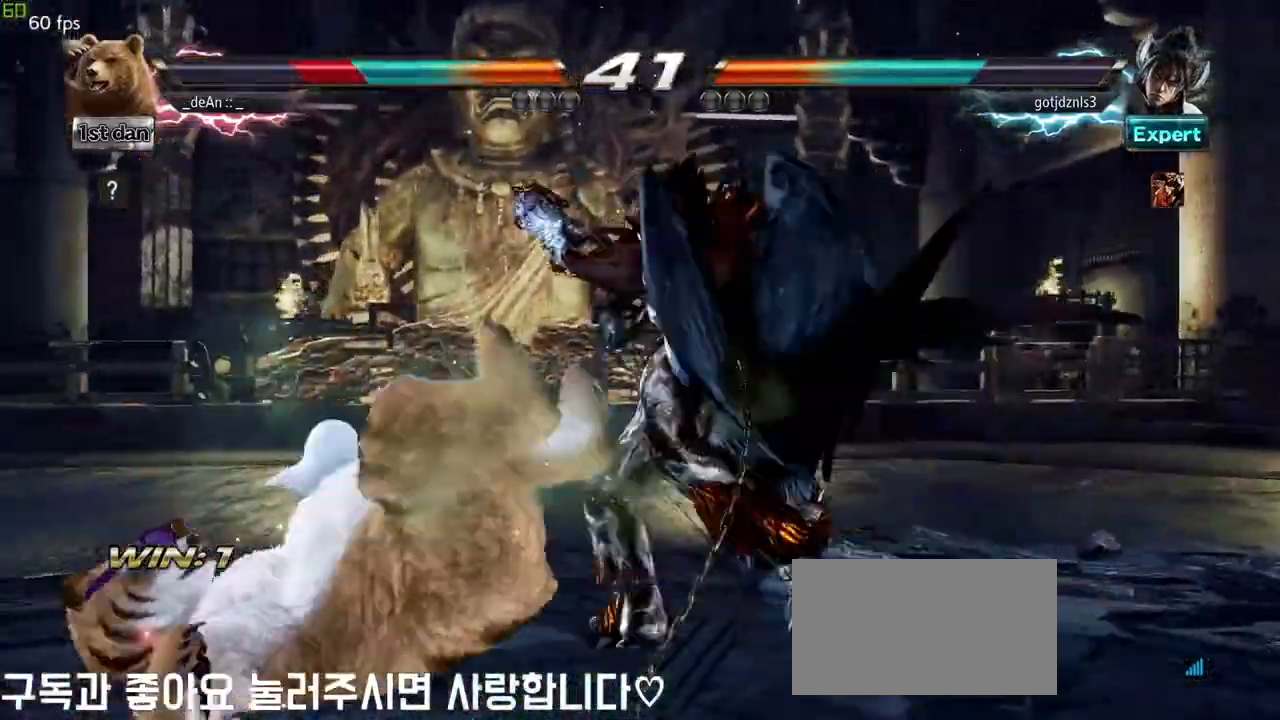
{"buttons": [], "left_stick": "center", "events": []}
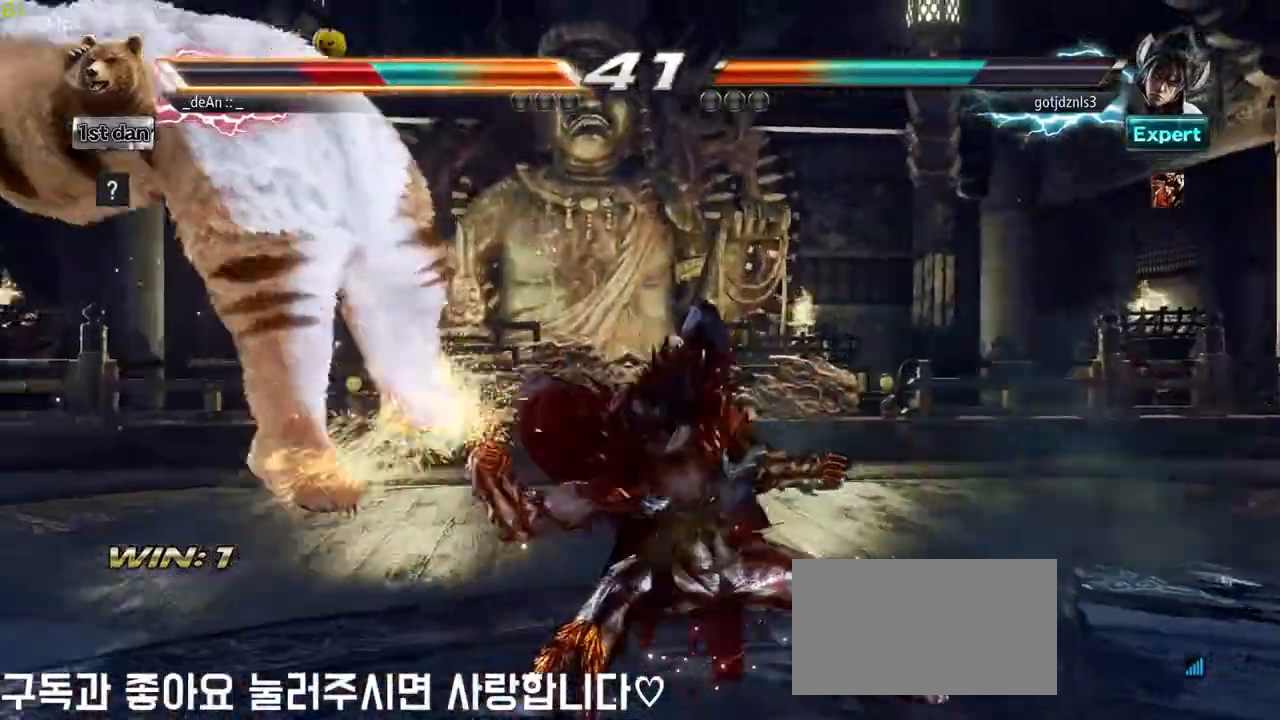
{"buttons": [], "left_stick": "center", "events": []}
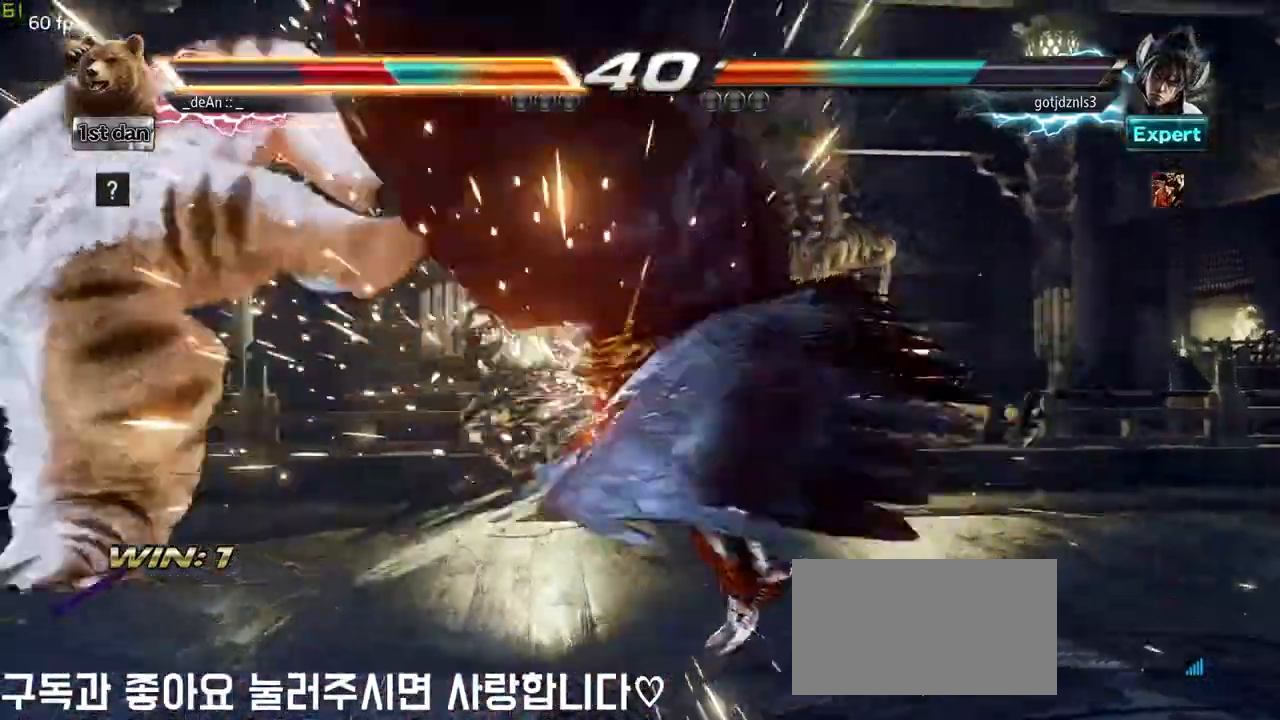
{"buttons": [], "left_stick": "center", "events": []}
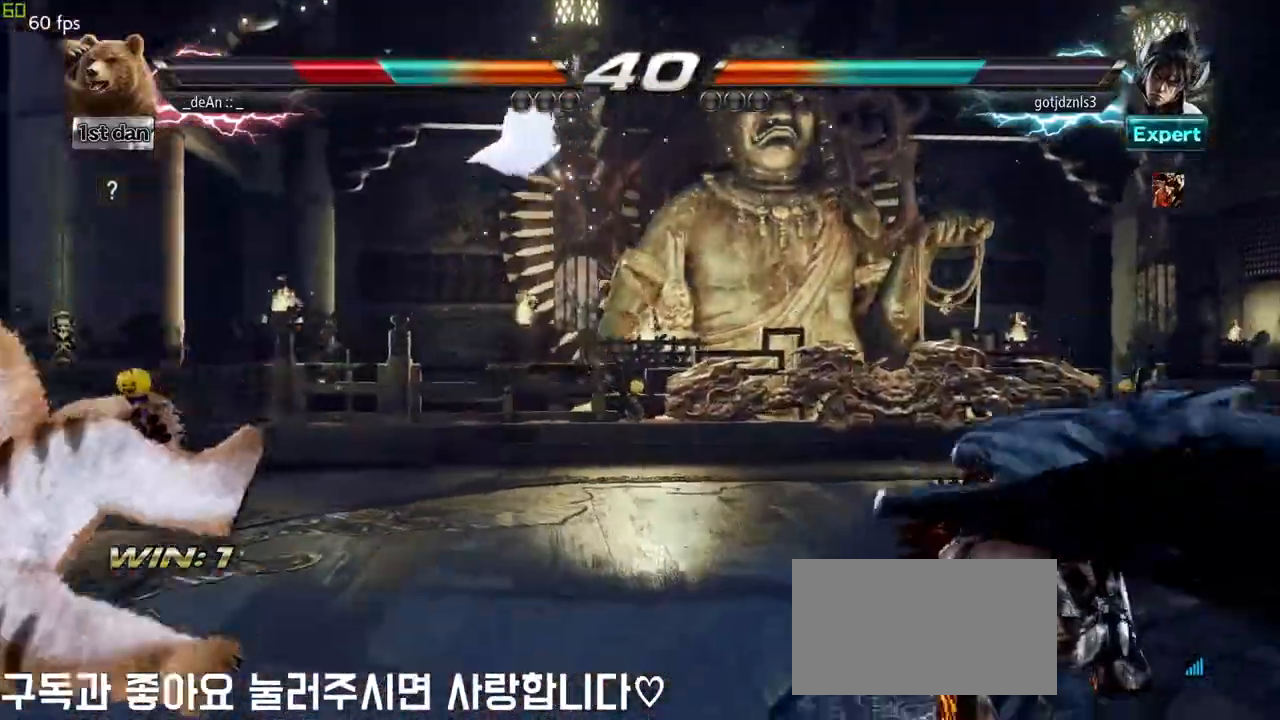
{"buttons": [], "left_stick": "up", "events": [[450, "left_stick", "up"]]}
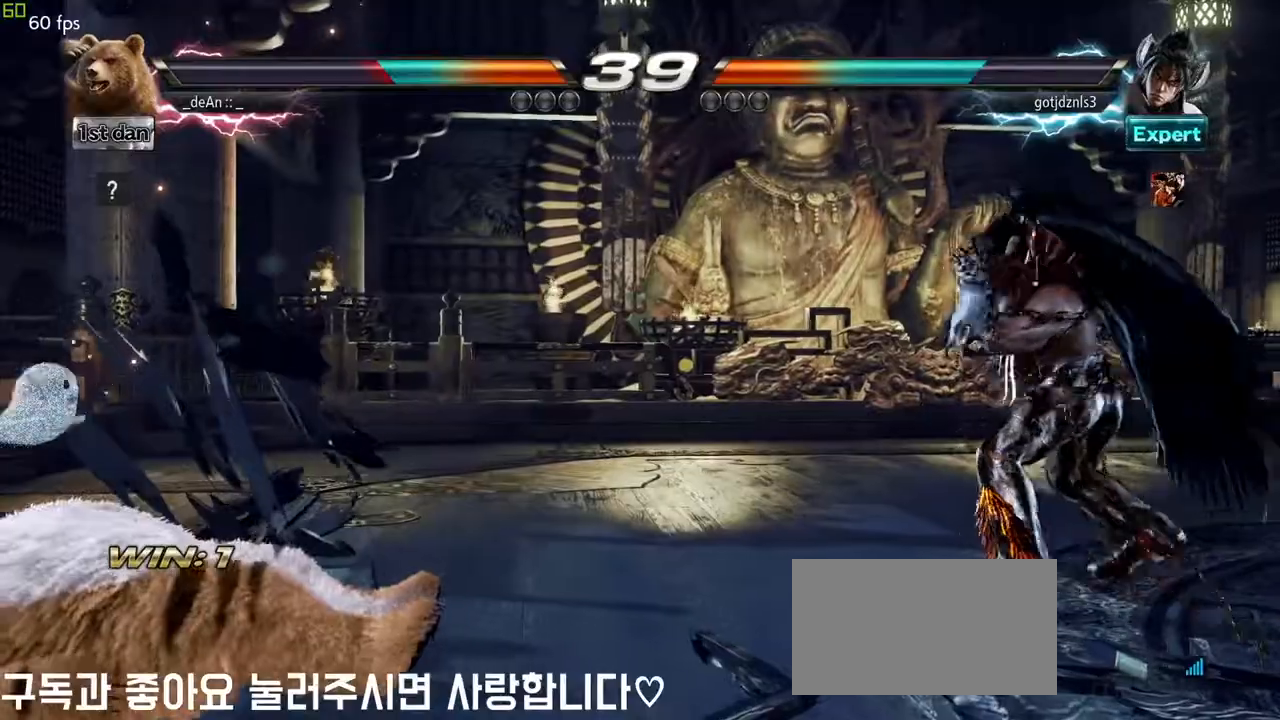
{"buttons": [], "left_stick": "left", "events": [[67, "left_stick", "center"], [183, "left_stick", "left"], [267, "left_stick", "center"], [350, "left_stick", "left"]]}
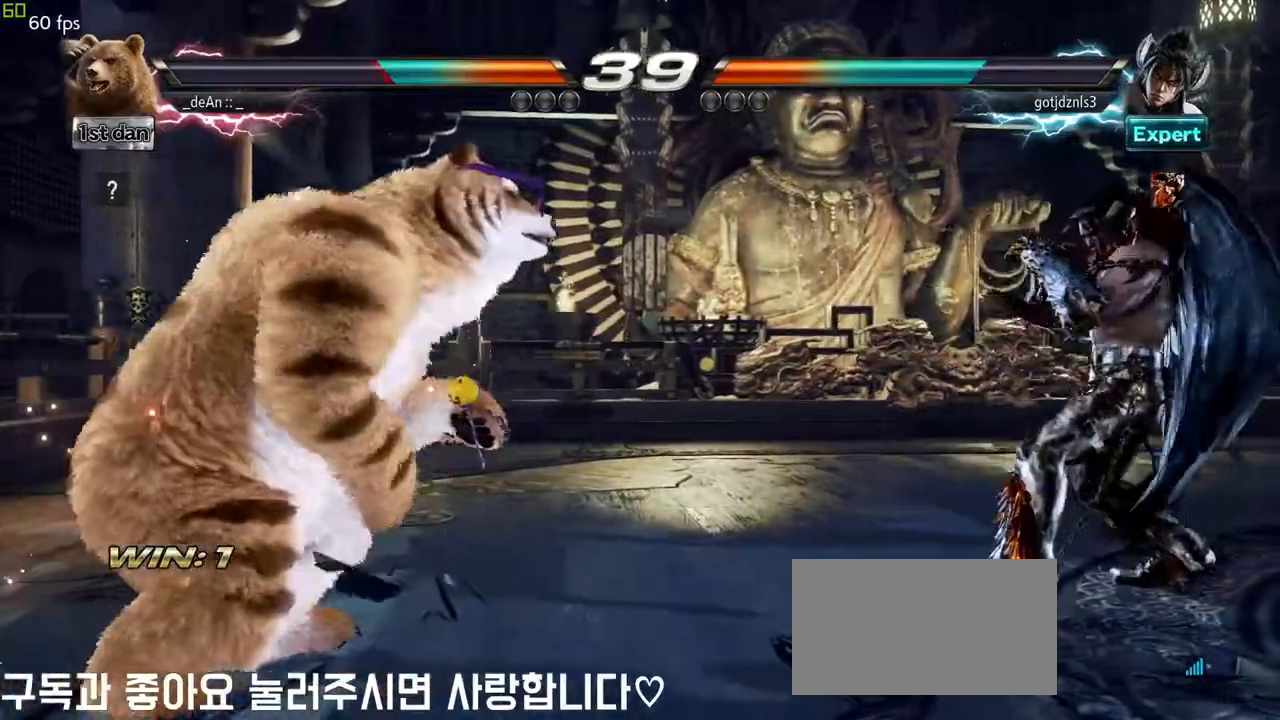
{"buttons": [], "left_stick": "down-left", "events": [[33, "left_stick", "down"], [83, "left_stick", "left"], [183, "left_stick", "center"], [250, "left_stick", "left"], [367, "left_stick", "down-left"]]}
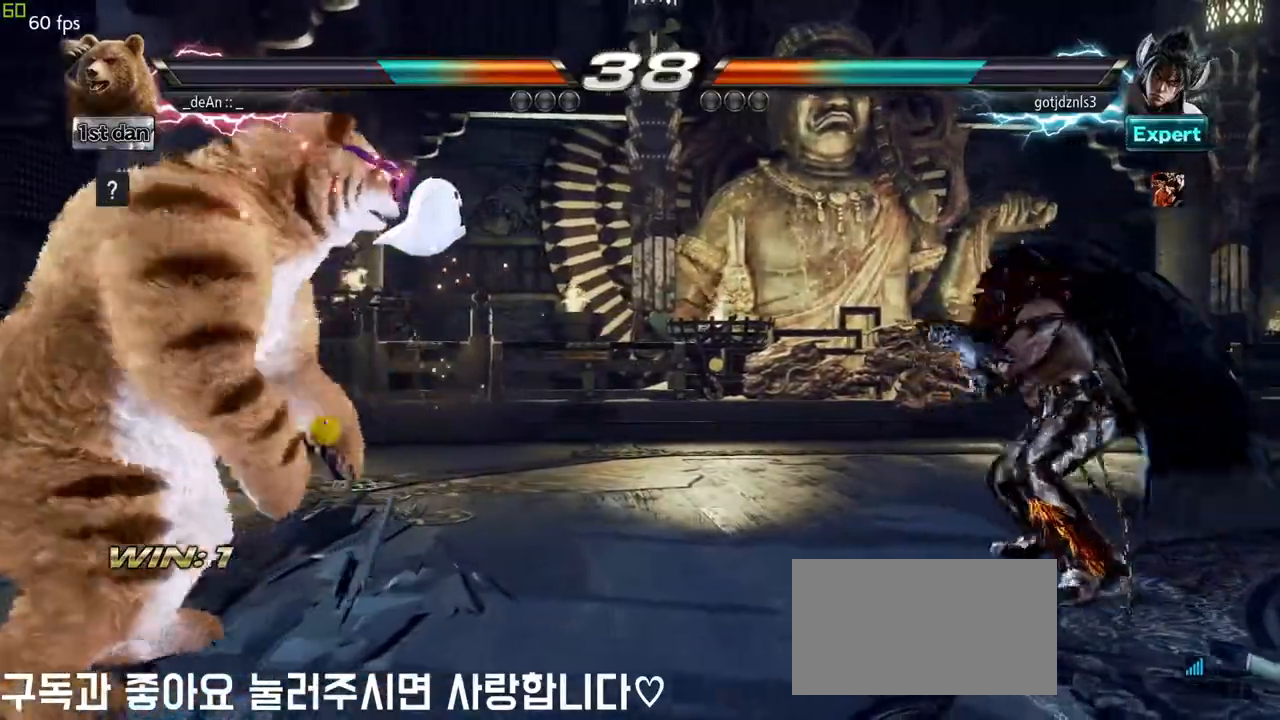
{"buttons": [], "left_stick": "down", "events": [[17, "left_stick", "center"], [133, "left_stick", "left"], [183, "left_stick", "center"], [267, "left_stick", "down"], [383, "left_stick", "center"], [500, "left_stick", "down"]]}
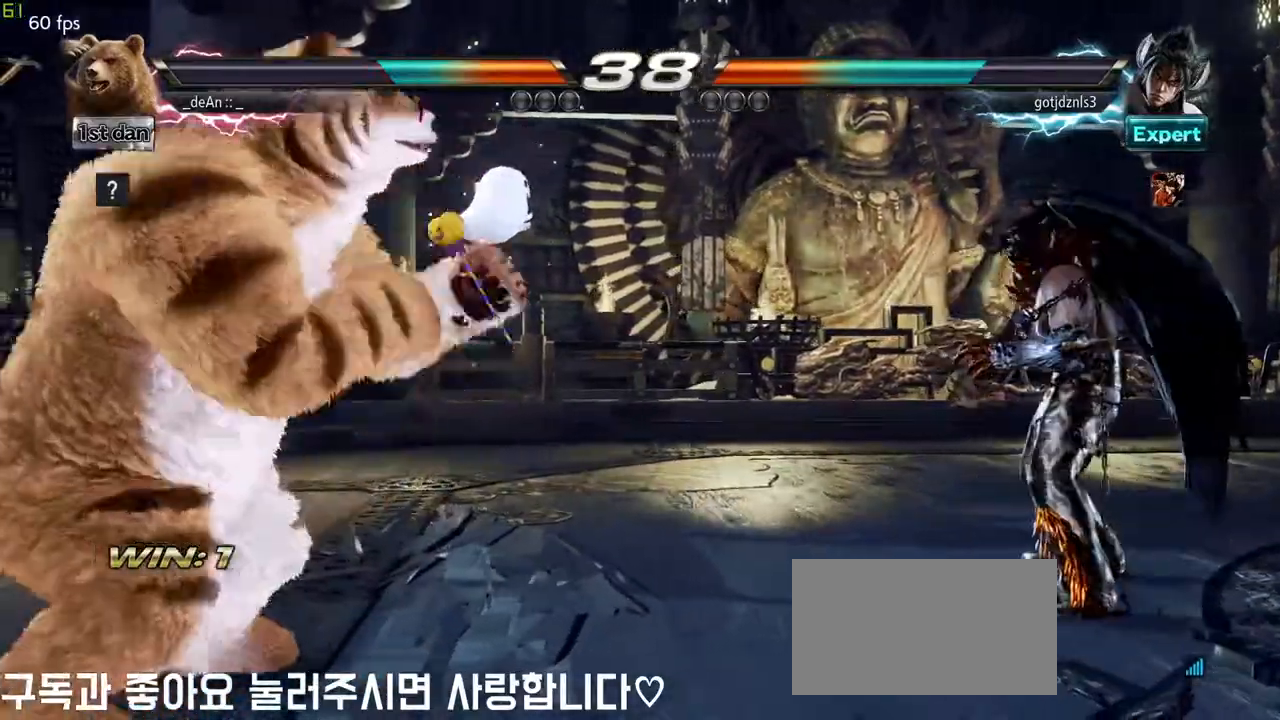
{"buttons": [], "left_stick": "right", "events": [[33, "left_stick", "center"], [117, "left_stick", "down"], [183, "left_stick", "center"], [333, "left_stick", "right"], [417, "left_stick", "center"], [500, "left_stick", "right"]]}
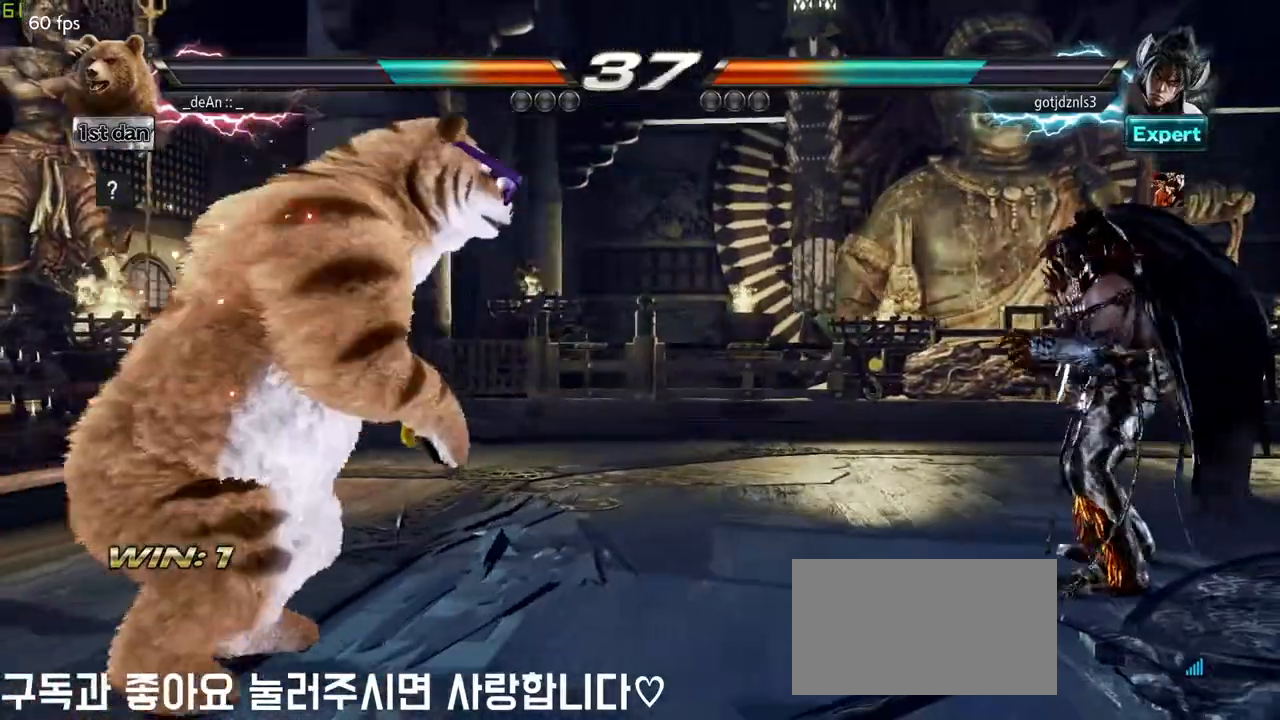
{"buttons": [], "left_stick": "left", "events": [[317, "left_stick", "left"]]}
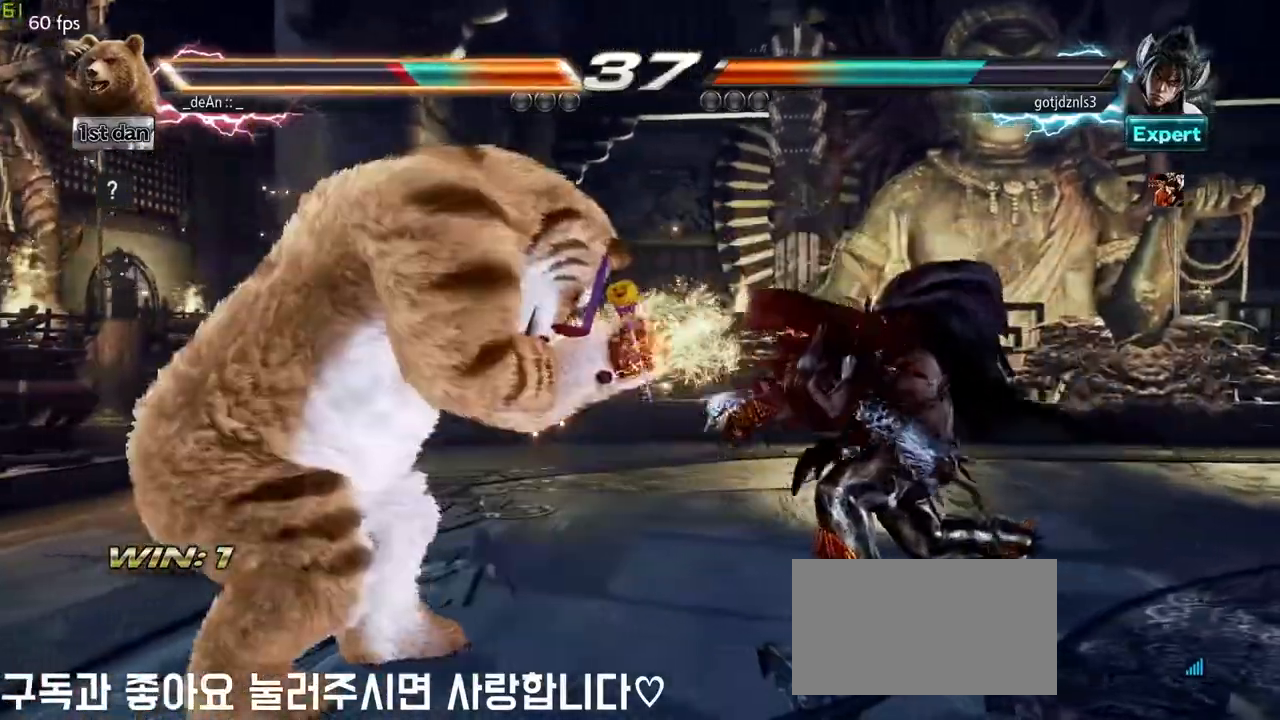
{"buttons": [], "left_stick": "left", "events": [[300, "SQUARE", "down"], [433, "SQUARE", "up"]]}
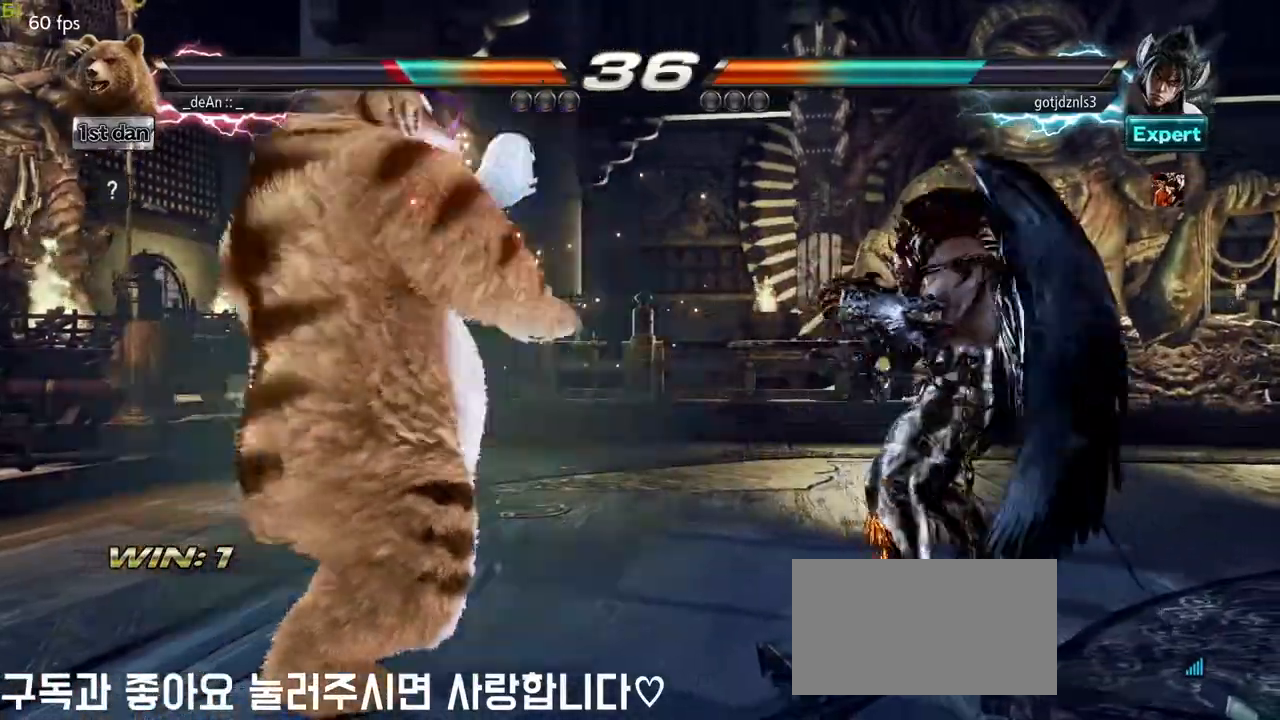
{"buttons": [], "left_stick": "center", "events": [[500, "left_stick", "center"]]}
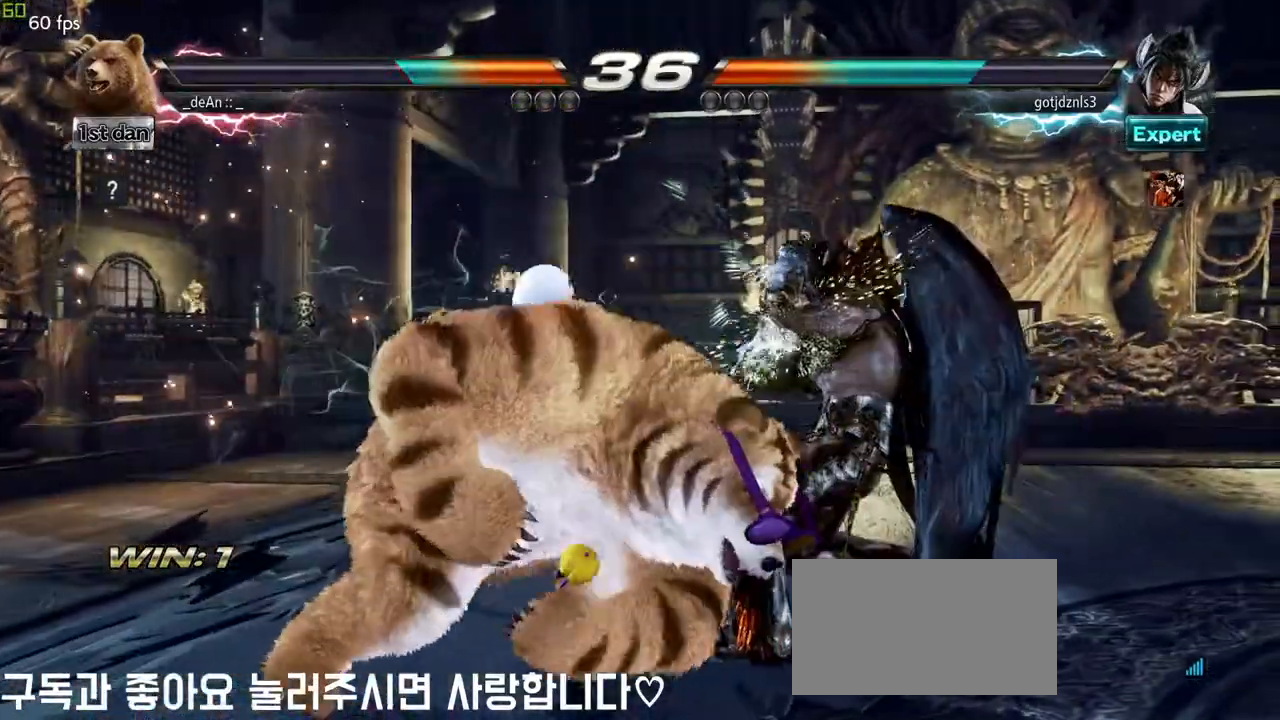
{"buttons": [], "left_stick": "left", "events": [[217, "left_stick", "left"], [300, "left_stick", "center"], [383, "left_stick", "left"]]}
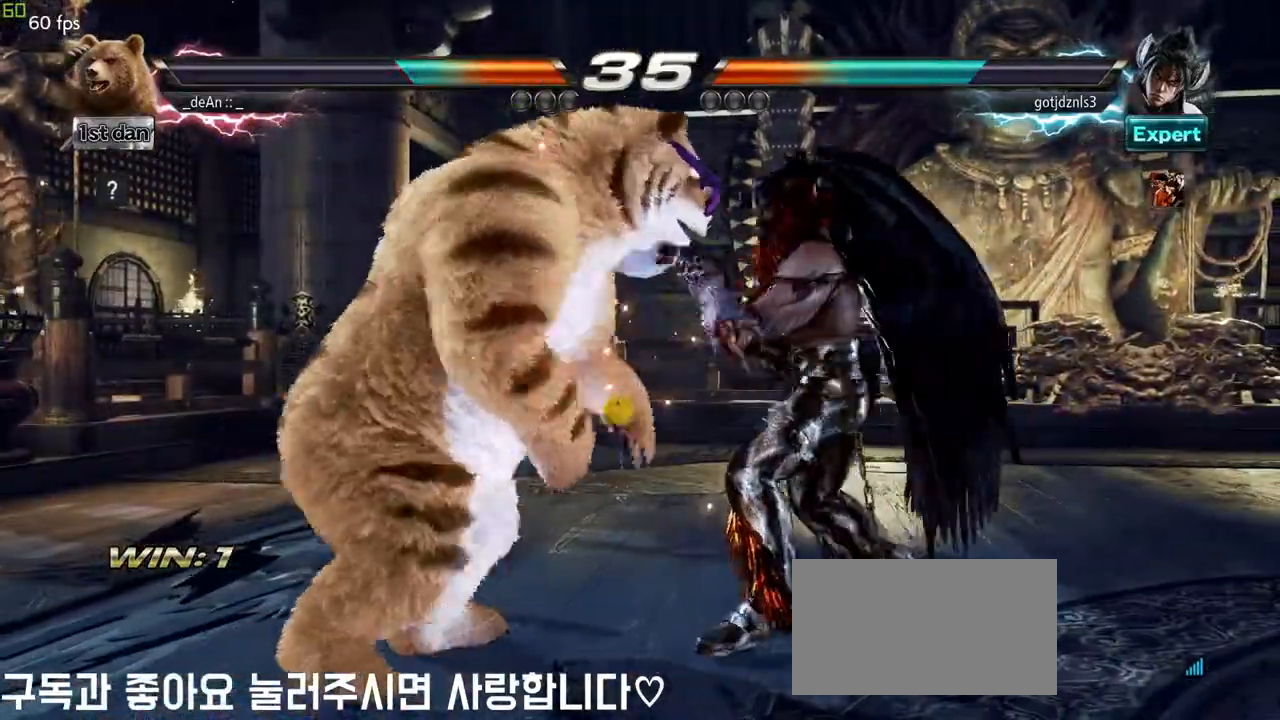
{"buttons": [], "left_stick": "left", "events": []}
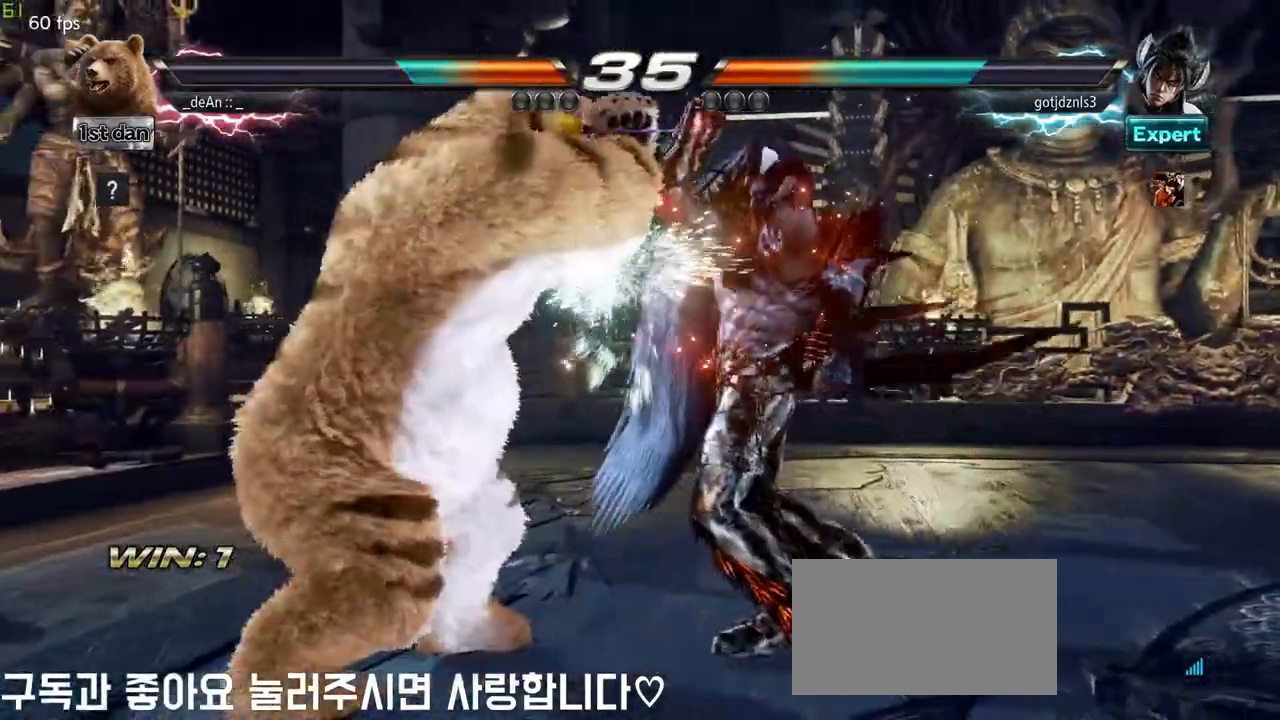
{"buttons": [], "left_stick": "center", "events": [[183, "left_stick", "center"], [200, "SQUARE", "down"], [317, "SQUARE", "up"]]}
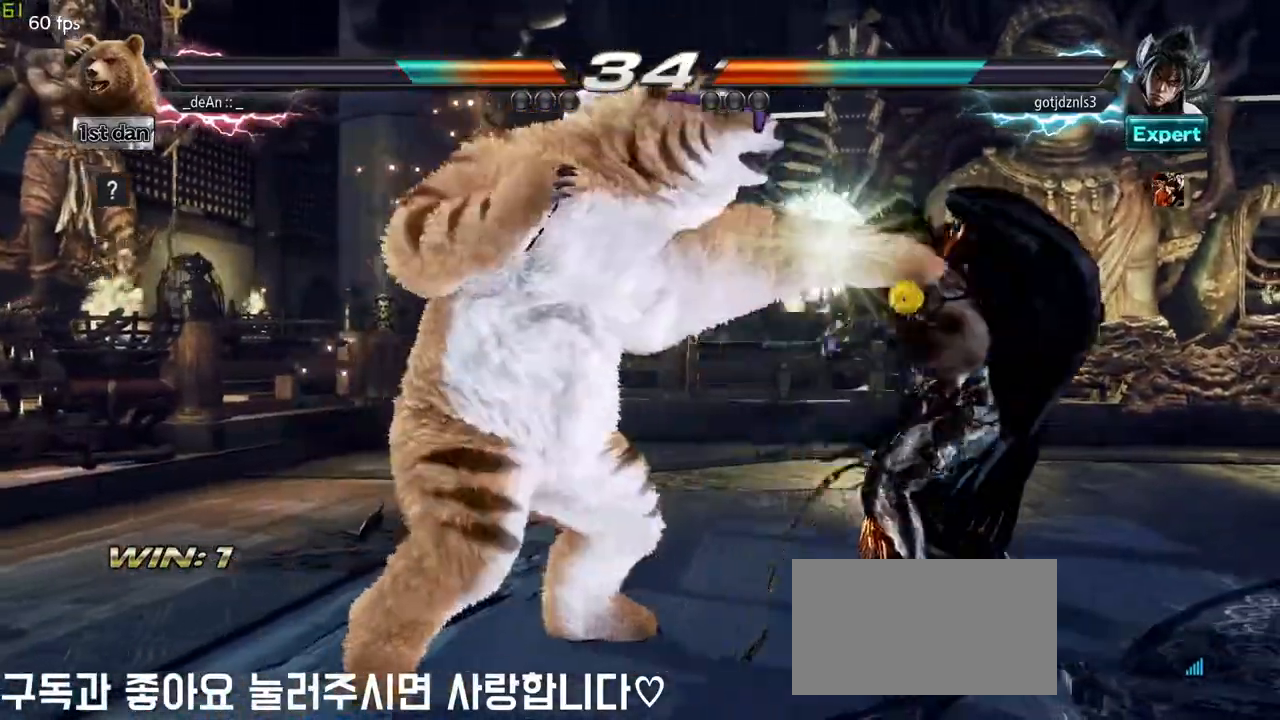
{"buttons": [], "left_stick": "center", "events": [[350, "left_stick", "left"], [400, "left_stick", "center"]]}
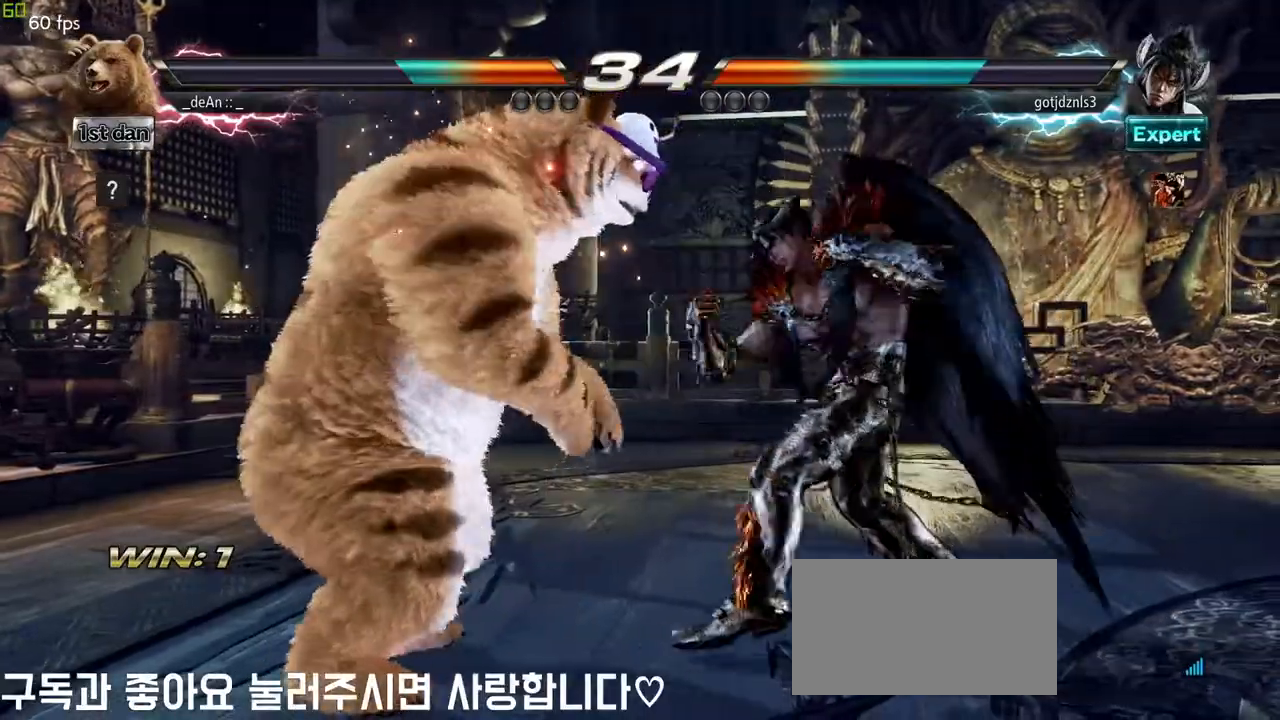
{"buttons": [], "left_stick": "left", "events": [[33, "left_stick", "left"], [100, "left_stick", "center"], [317, "left_stick", "left"]]}
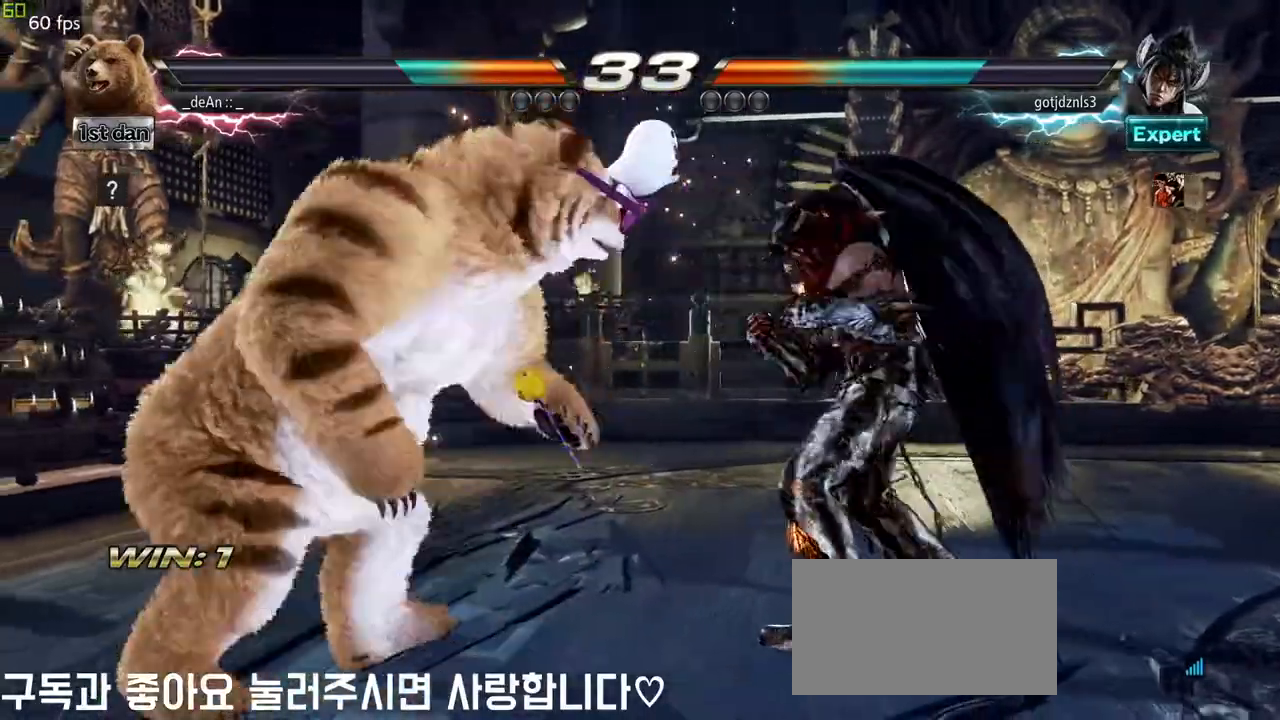
{"buttons": [], "left_stick": "left", "events": []}